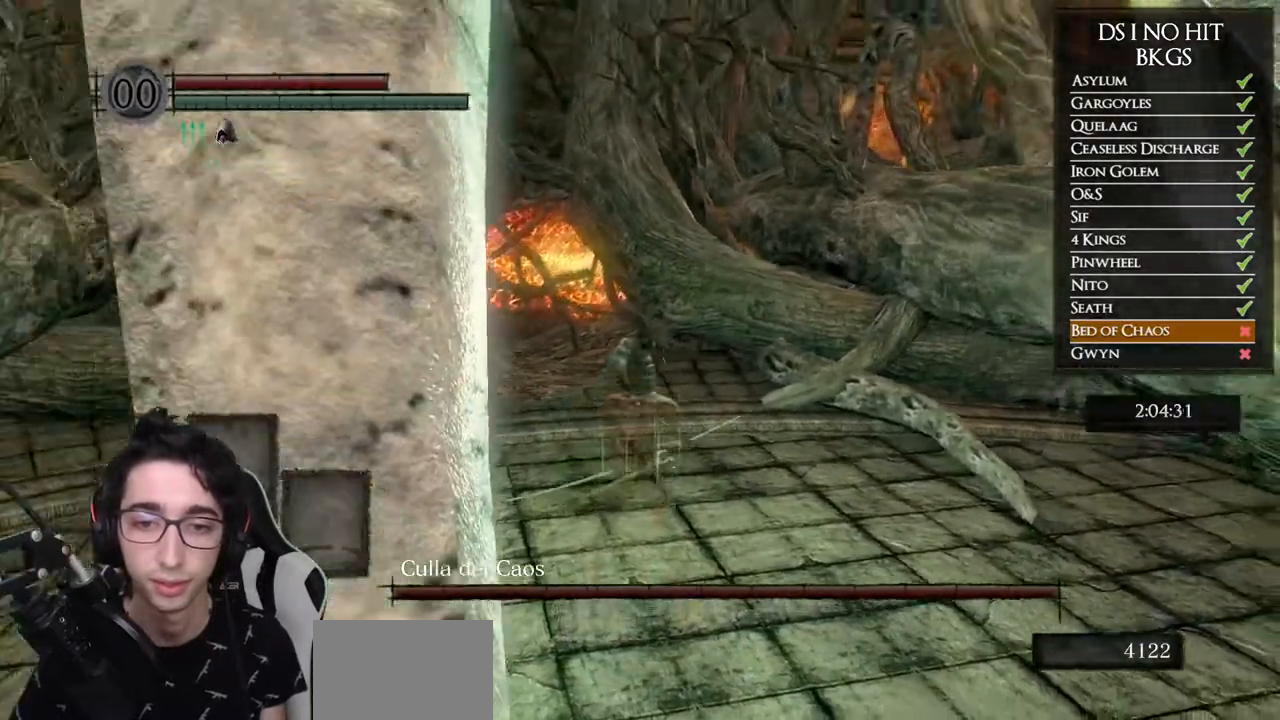
Gameplay with a controller (Xbox layout); each line is a JSON object with the inputs held at the frame after it. "events" lists button and stick changes between this image and that frame as [ms after this image, input, new state], when the widget could be followed in between.
{"buttons": [], "left_stick": "center", "right_stick": "center", "events": [[50, "right_stick", "up-right"], [450, "right_stick", "center"]]}
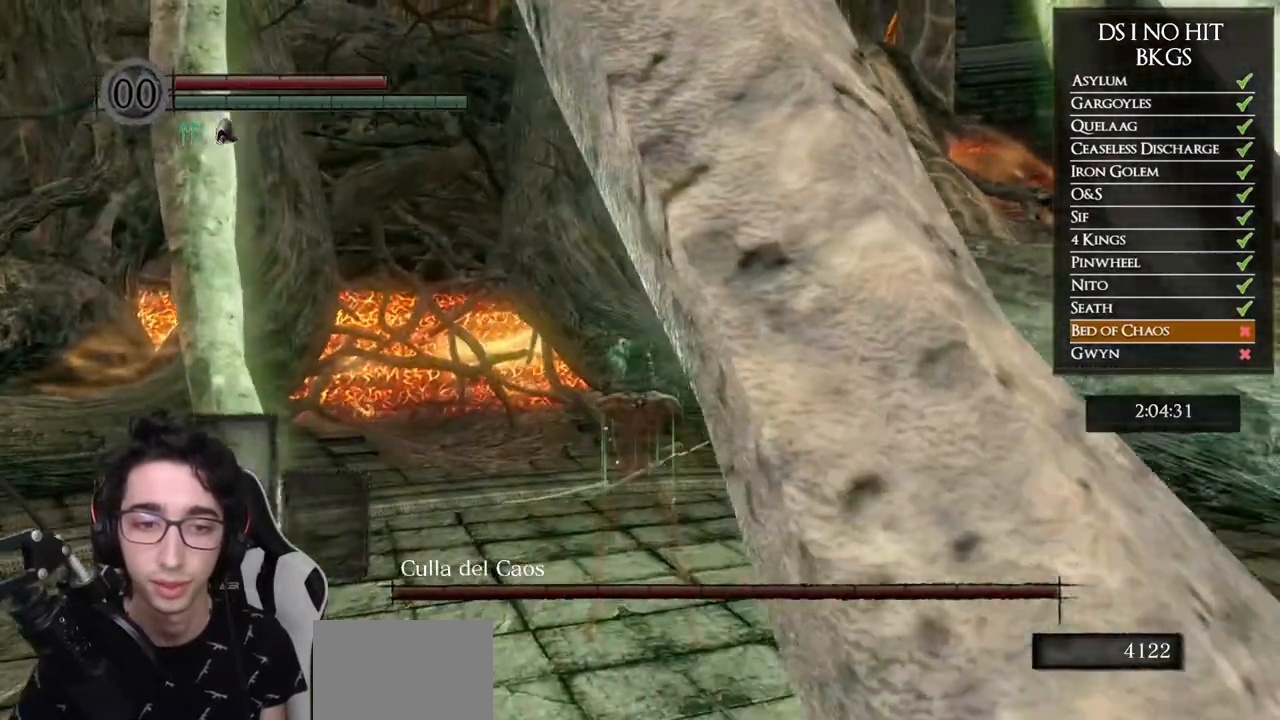
{"buttons": [], "left_stick": "center", "right_stick": "center", "events": [[117, "DPAD_DOWN", "down"], [233, "DPAD_DOWN", "up"], [350, "right_stick", "up"], [500, "right_stick", "center"]]}
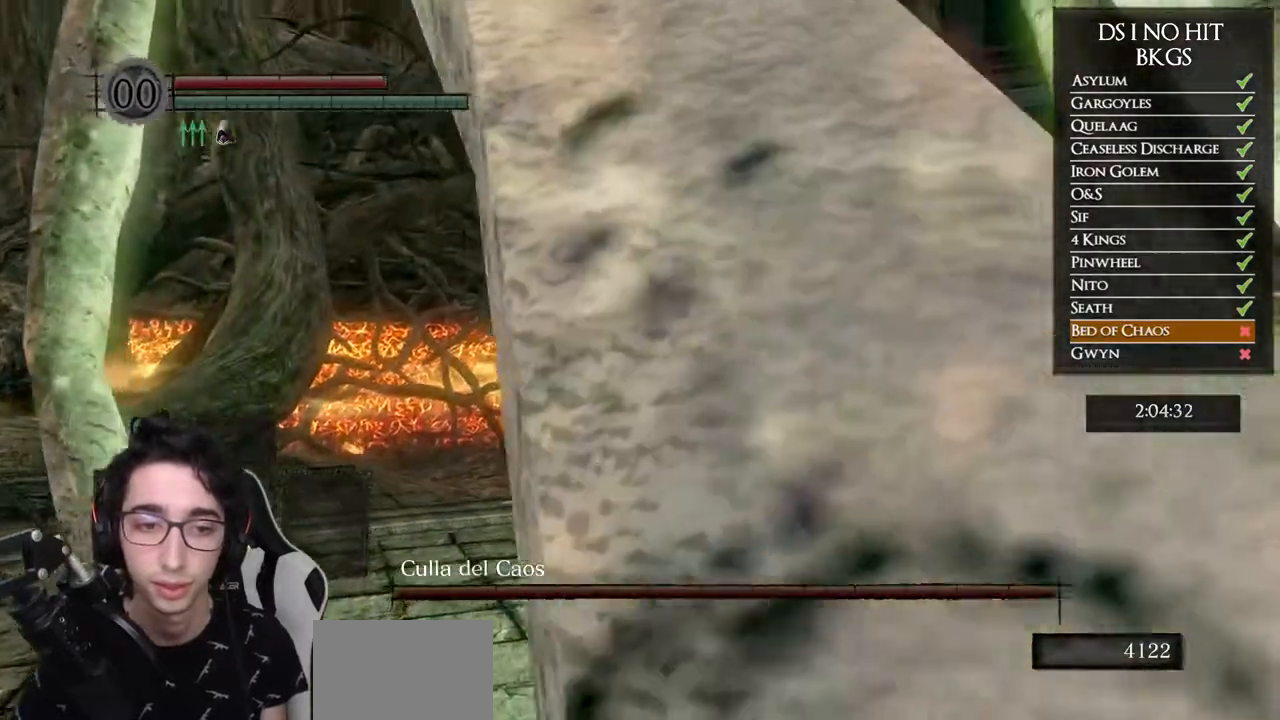
{"buttons": [], "left_stick": "center", "right_stick": "up", "events": [[33, "DPAD_DOWN", "down"], [150, "DPAD_DOWN", "up"], [217, "right_stick", "up"]]}
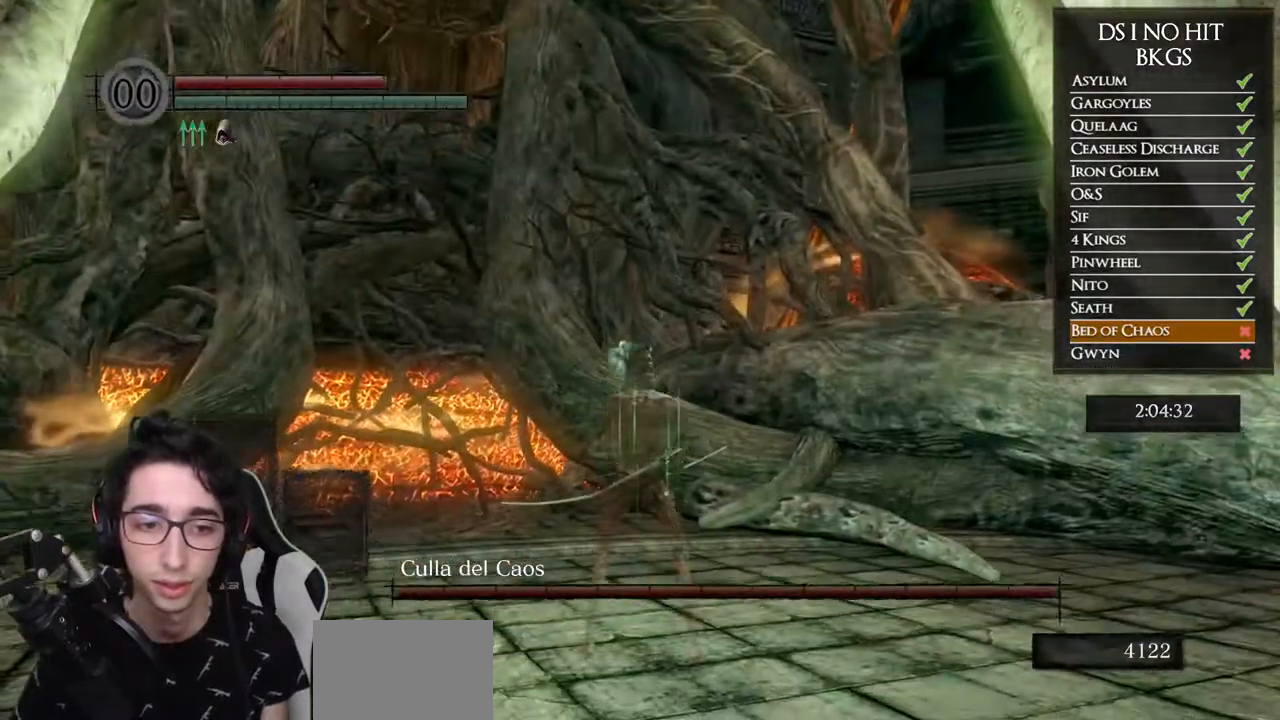
{"buttons": [], "left_stick": "center", "right_stick": "left", "events": [[33, "right_stick", "center"], [167, "DPAD_DOWN", "down"], [300, "DPAD_DOWN", "up"], [350, "DPAD_DOWN", "down"], [467, "DPAD_DOWN", "up"], [500, "right_stick", "left"]]}
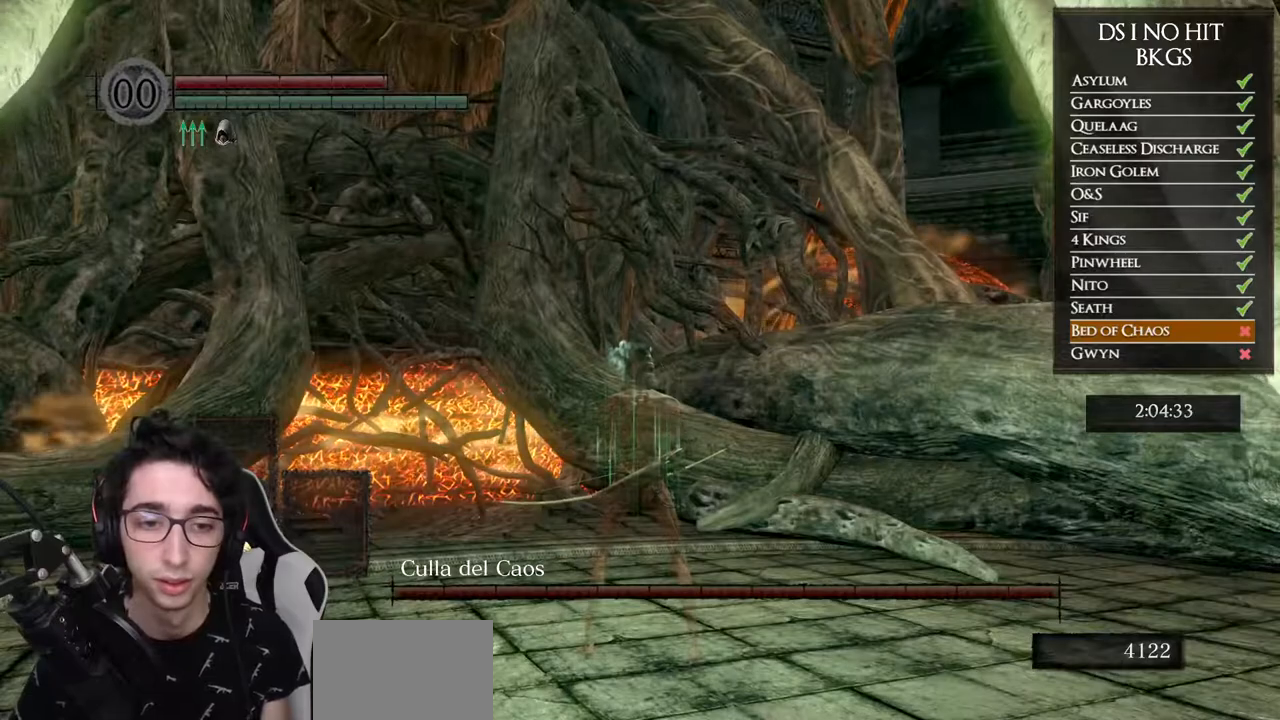
{"buttons": ["DPAD_DOWN"], "left_stick": "center", "right_stick": "center", "events": [[233, "right_stick", "center"], [317, "DPAD_DOWN", "down"], [417, "DPAD_DOWN", "up"], [467, "DPAD_DOWN", "down"]]}
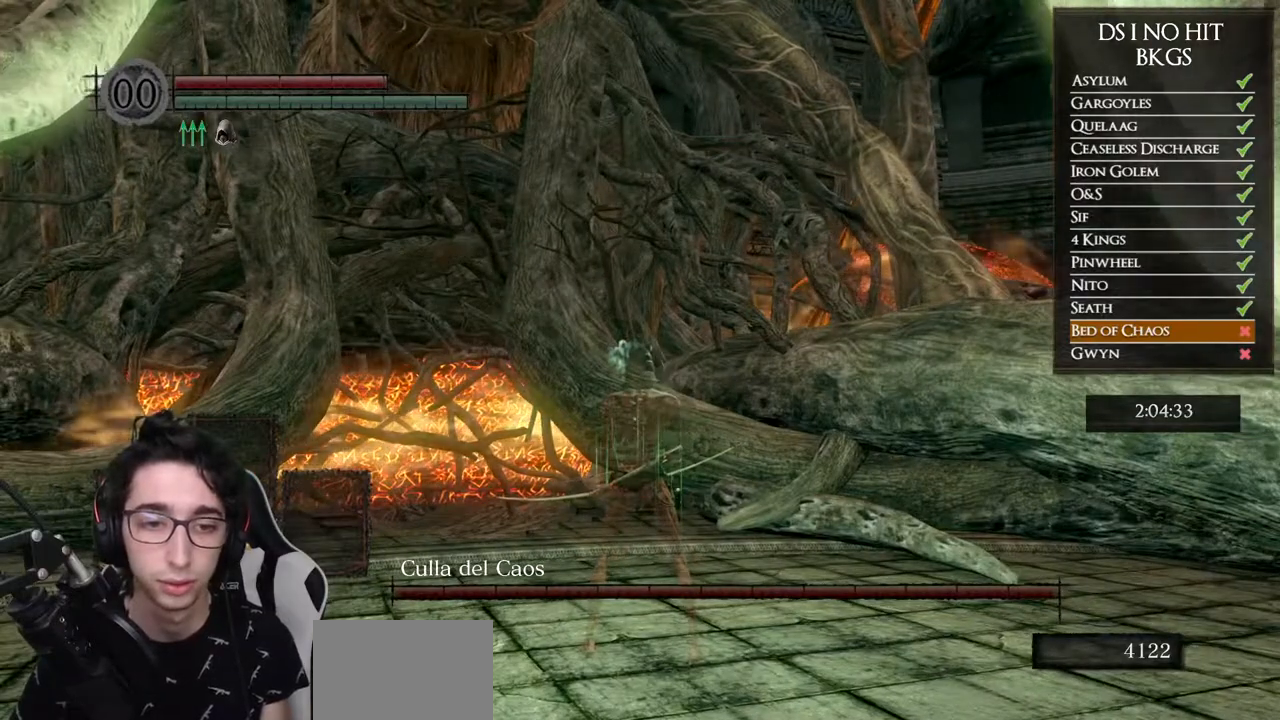
{"buttons": ["DPAD_DOWN"], "left_stick": "center", "right_stick": "center", "events": [[83, "DPAD_DOWN", "up"], [450, "DPAD_DOWN", "down"]]}
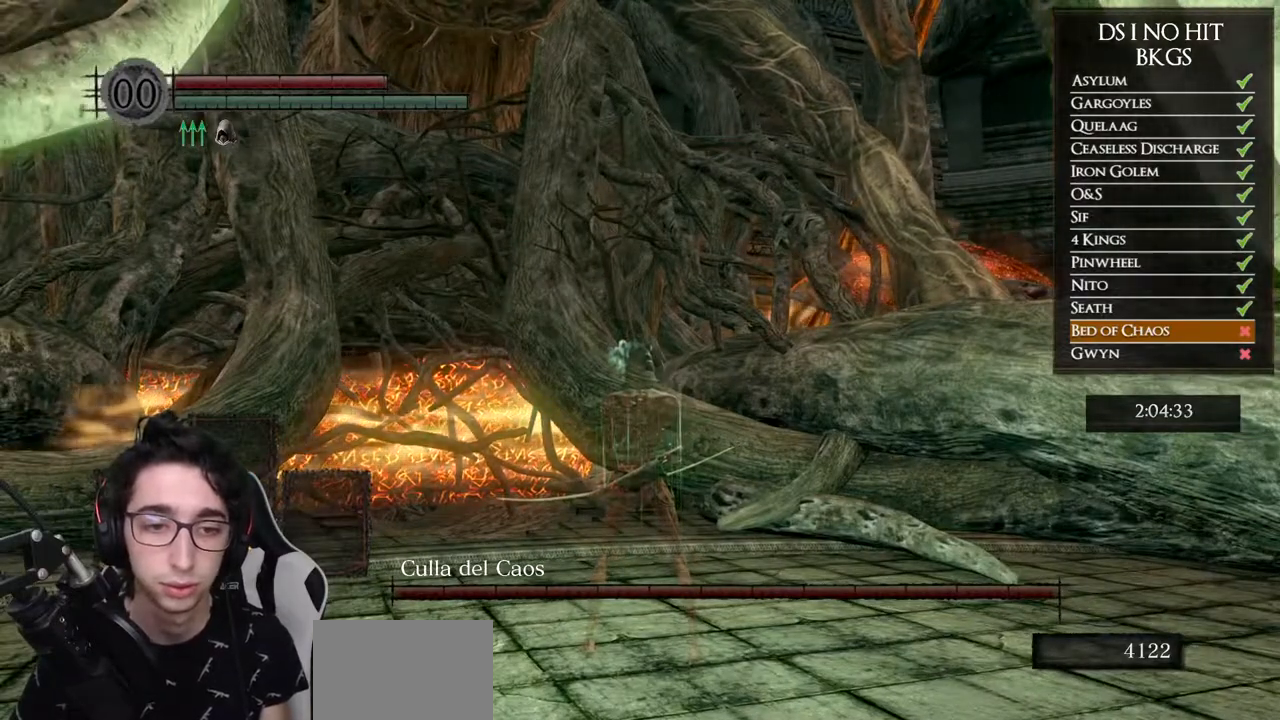
{"buttons": [], "left_stick": "center", "right_stick": "center", "events": [[50, "DPAD_DOWN", "up"]]}
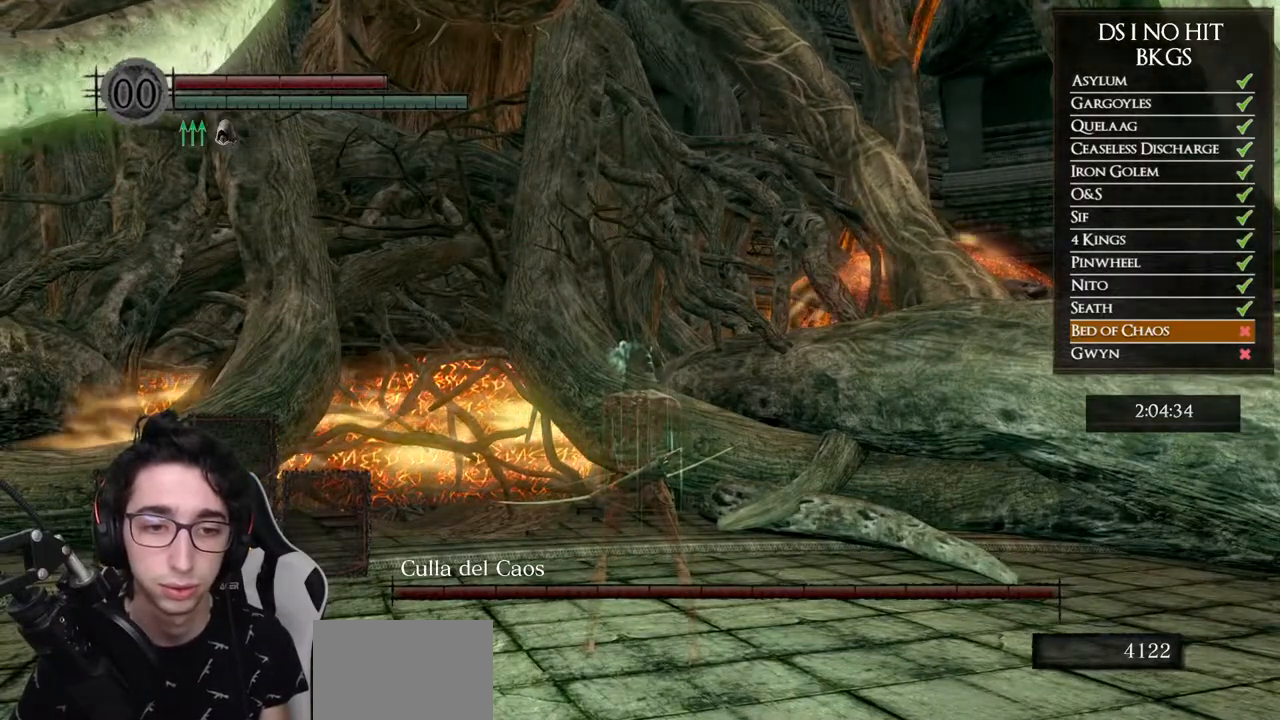
{"buttons": [], "left_stick": "center", "right_stick": "center", "events": [[167, "DPAD_DOWN", "down"], [283, "DPAD_DOWN", "up"]]}
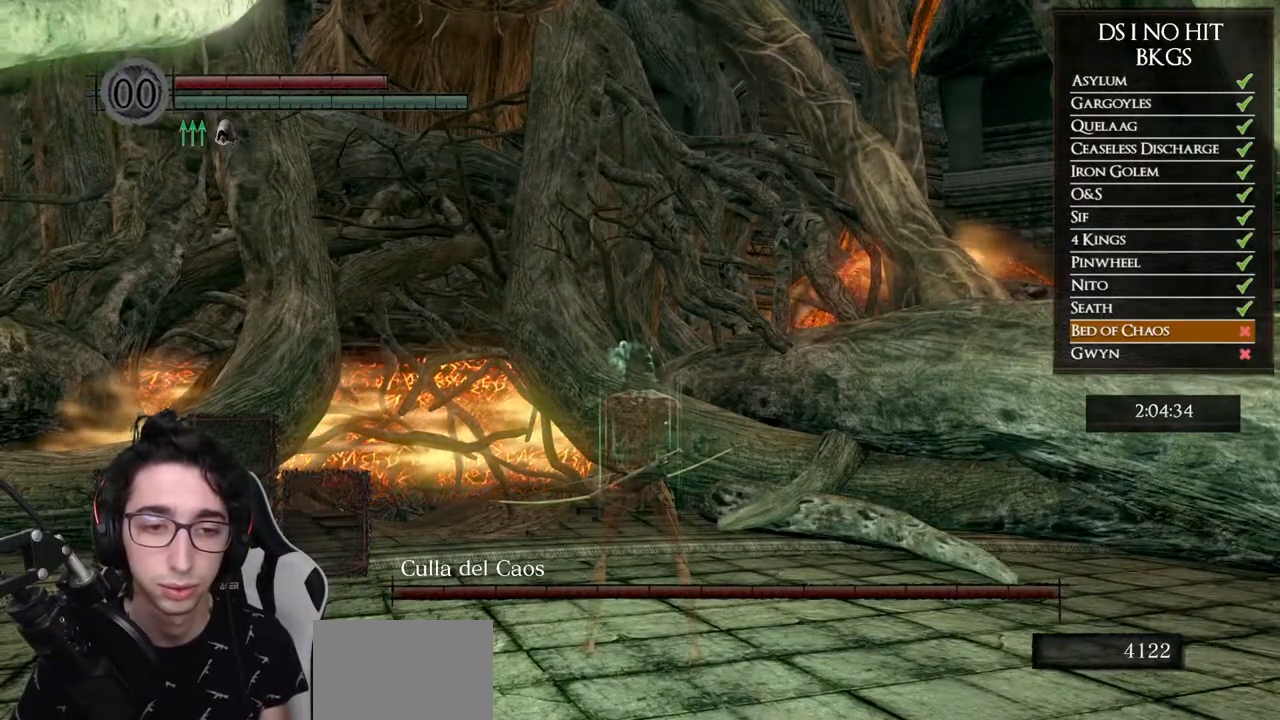
{"buttons": [], "left_stick": "center", "right_stick": "up-right", "events": [[350, "right_stick", "up-right"]]}
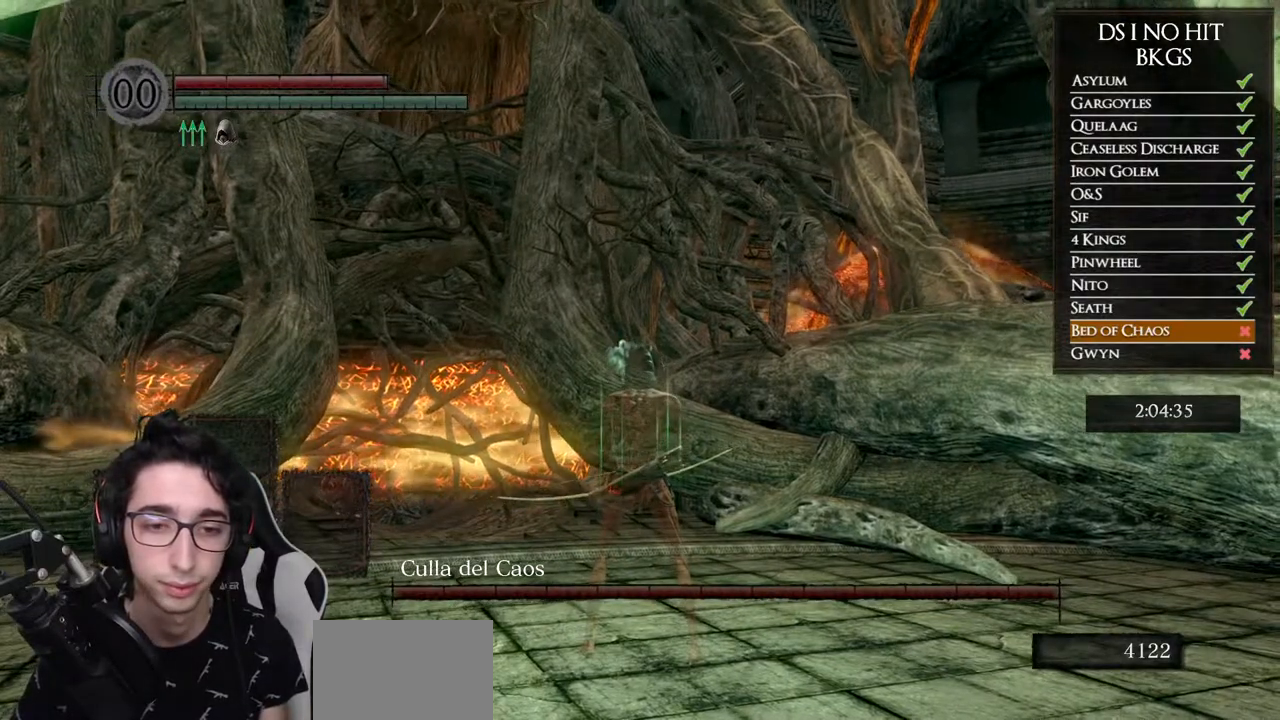
{"buttons": [], "left_stick": "center", "right_stick": "up", "events": [[200, "L1", "down"], [267, "right_stick", "center"], [317, "L1", "up"], [417, "right_stick", "up"]]}
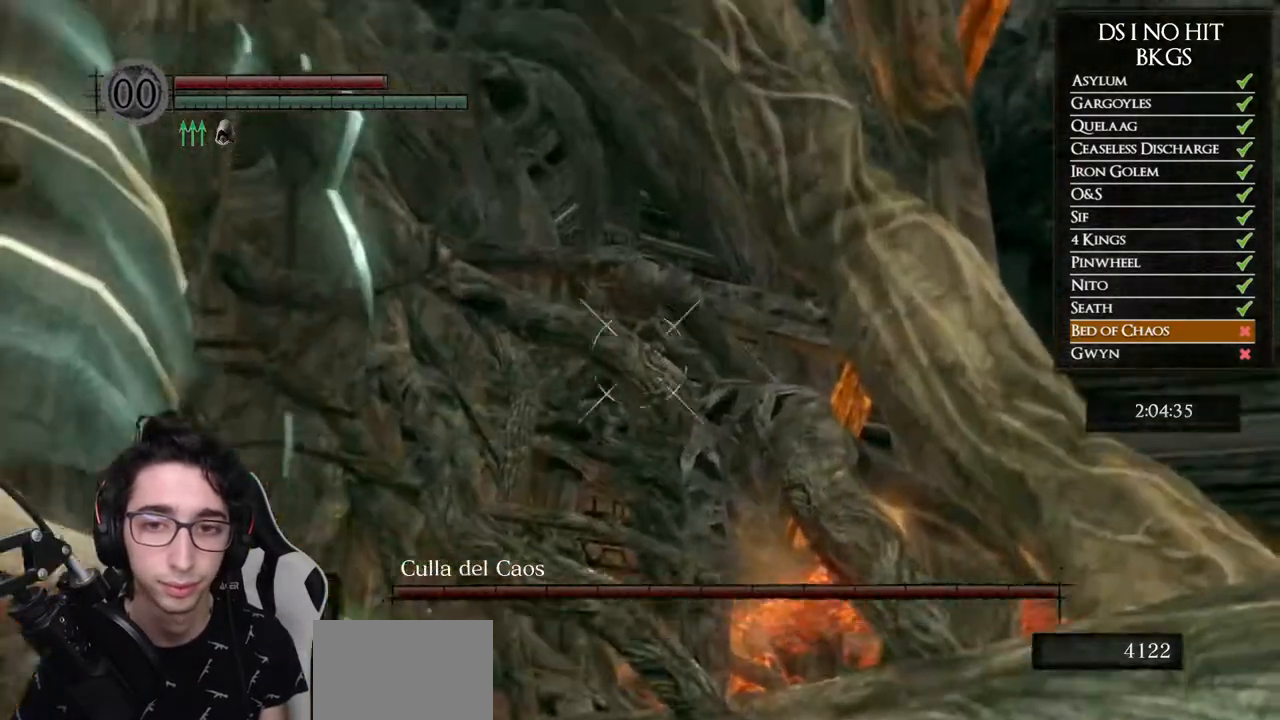
{"buttons": [], "left_stick": "center", "right_stick": "up", "events": [[83, "right_stick", "up-right"], [183, "right_stick", "up"], [367, "right_stick", "center"], [450, "right_stick", "up"]]}
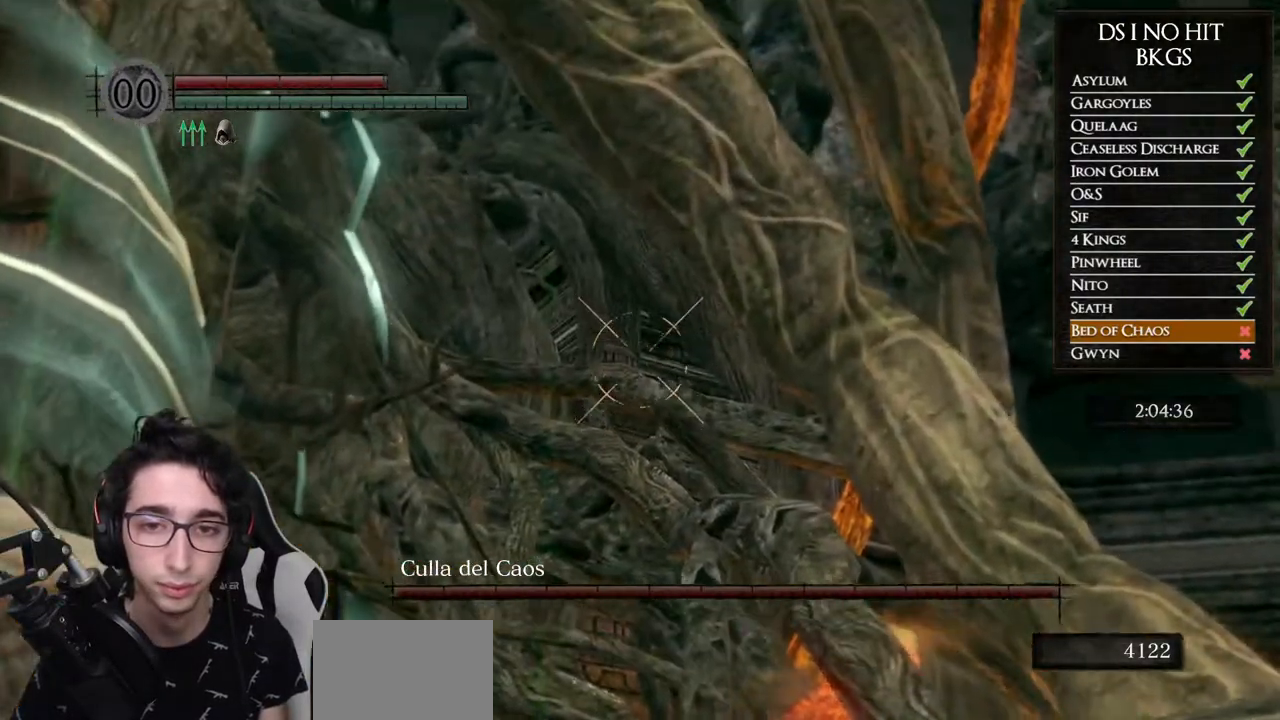
{"buttons": [], "left_stick": "center", "right_stick": "up", "events": [[33, "right_stick", "center"], [200, "right_stick", "down-left"], [333, "right_stick", "center"], [450, "right_stick", "up"]]}
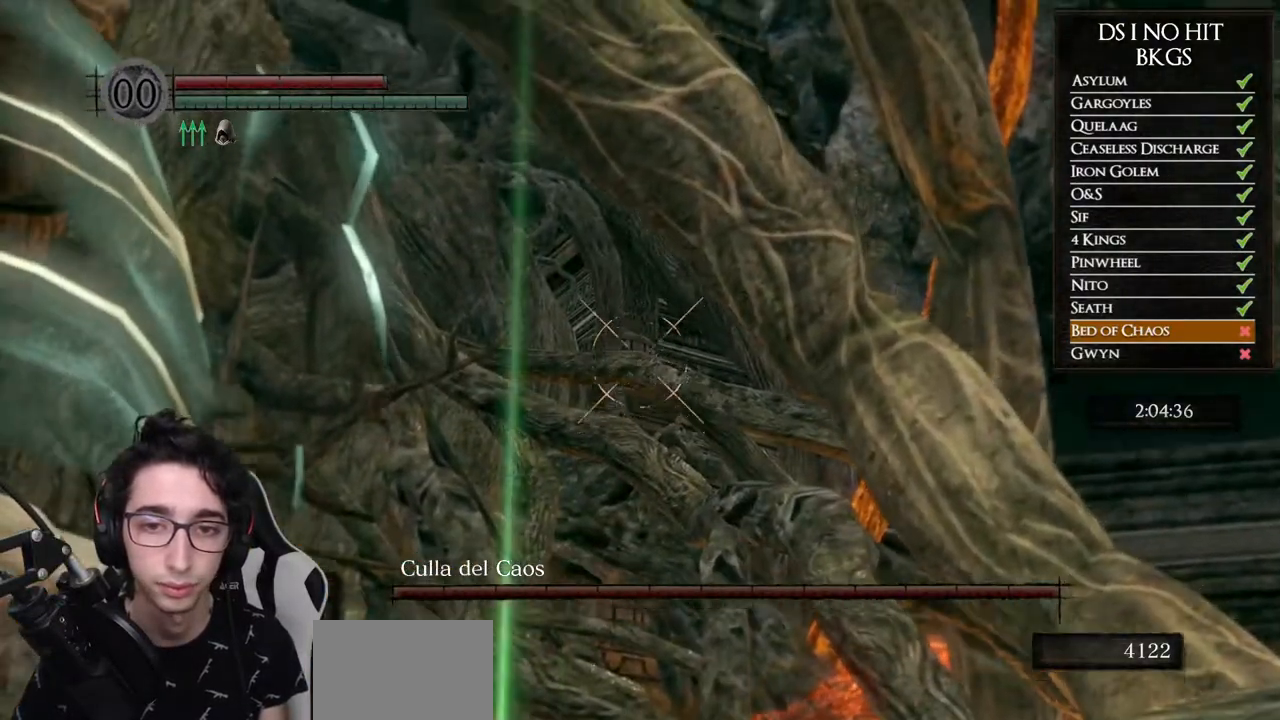
{"buttons": [], "left_stick": "center", "right_stick": "center", "events": [[33, "right_stick", "center"], [300, "right_stick", "down"], [367, "right_stick", "center"]]}
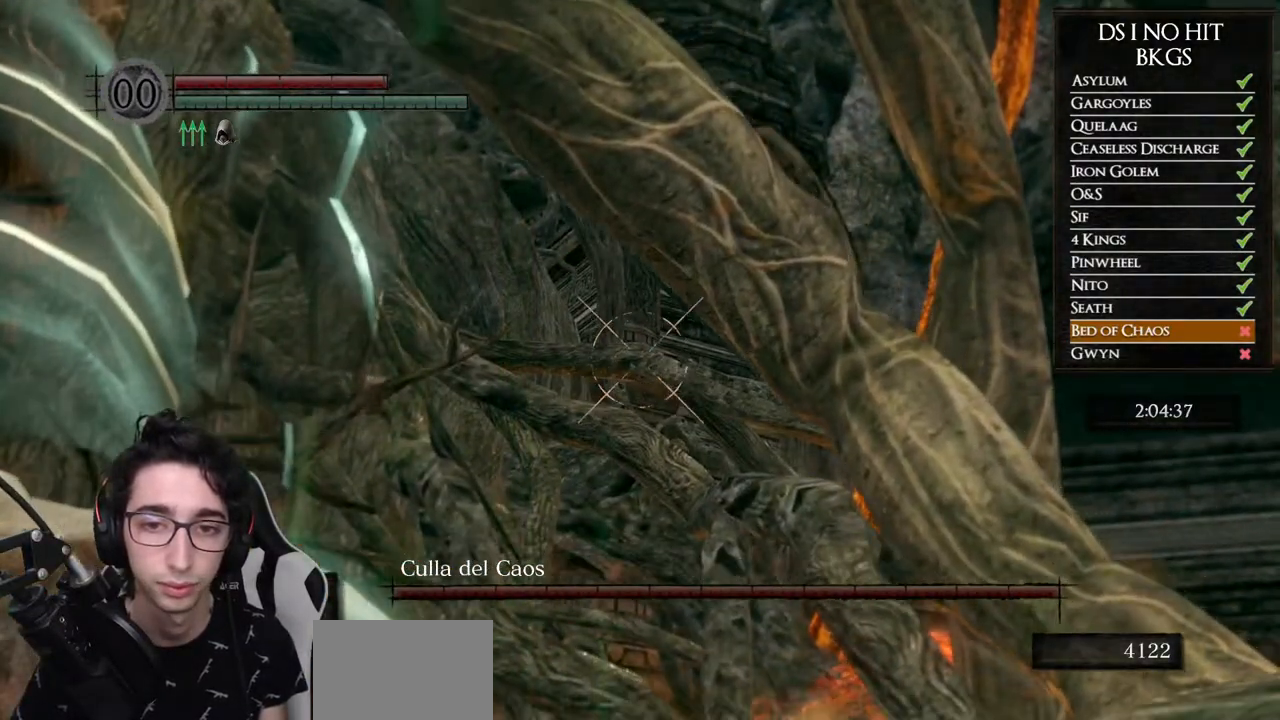
{"buttons": [], "left_stick": "center", "right_stick": "center", "events": [[33, "right_stick", "up"], [117, "right_stick", "center"]]}
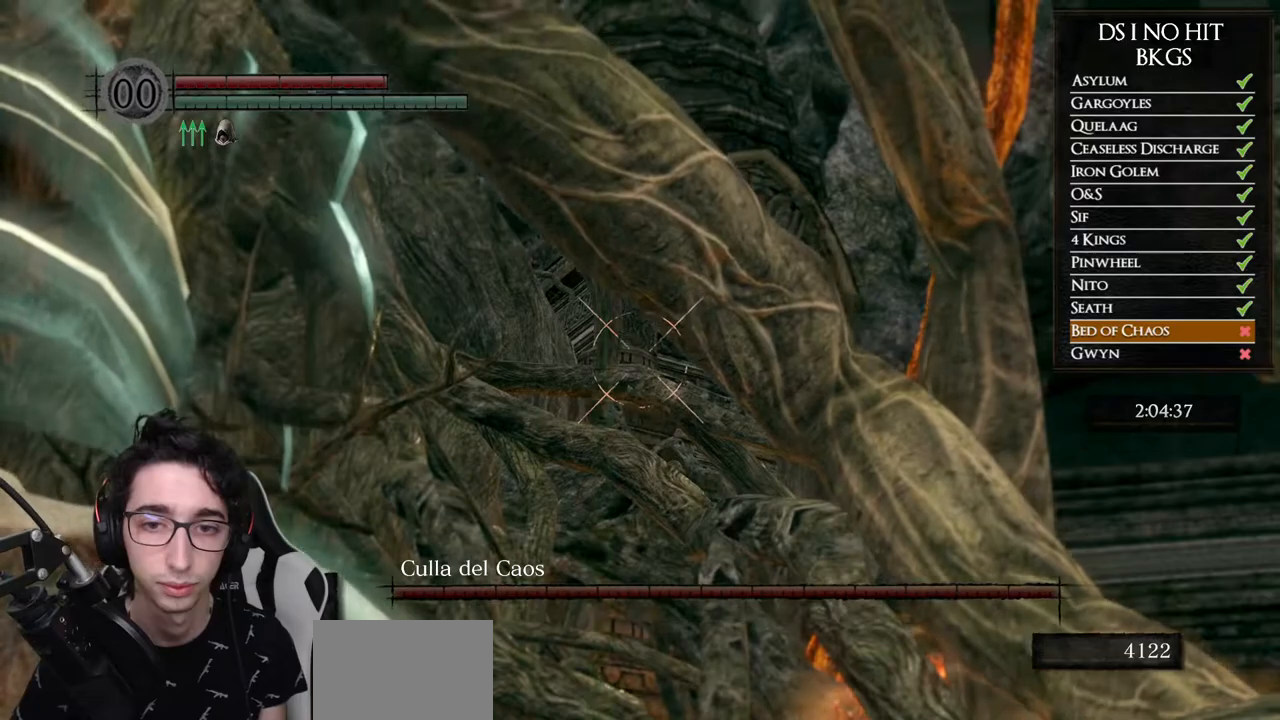
{"buttons": [], "left_stick": "center", "right_stick": "center", "events": [[83, "L1", "down"], [217, "L1", "up"]]}
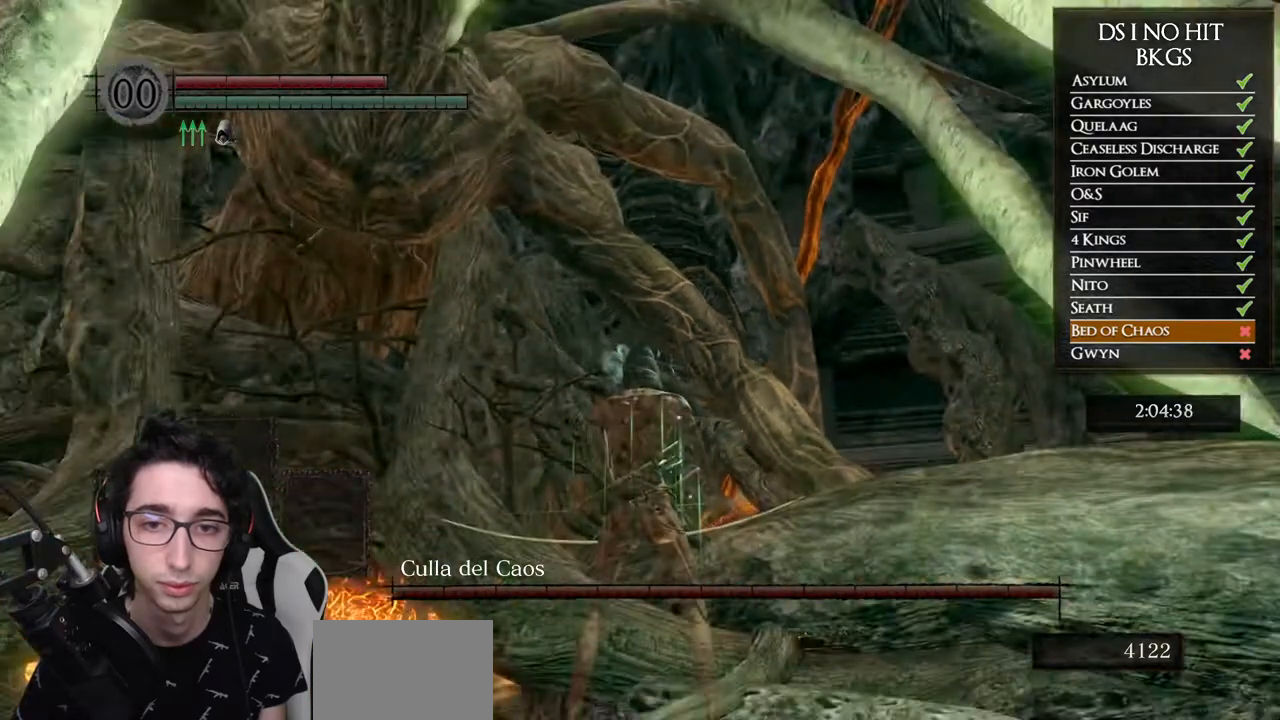
{"buttons": ["DPAD_RIGHT"], "left_stick": "center", "right_stick": "center", "events": [[17, "right_stick", "down"], [167, "right_stick", "center"], [283, "START", "down"], [433, "START", "up"], [483, "DPAD_RIGHT", "down"]]}
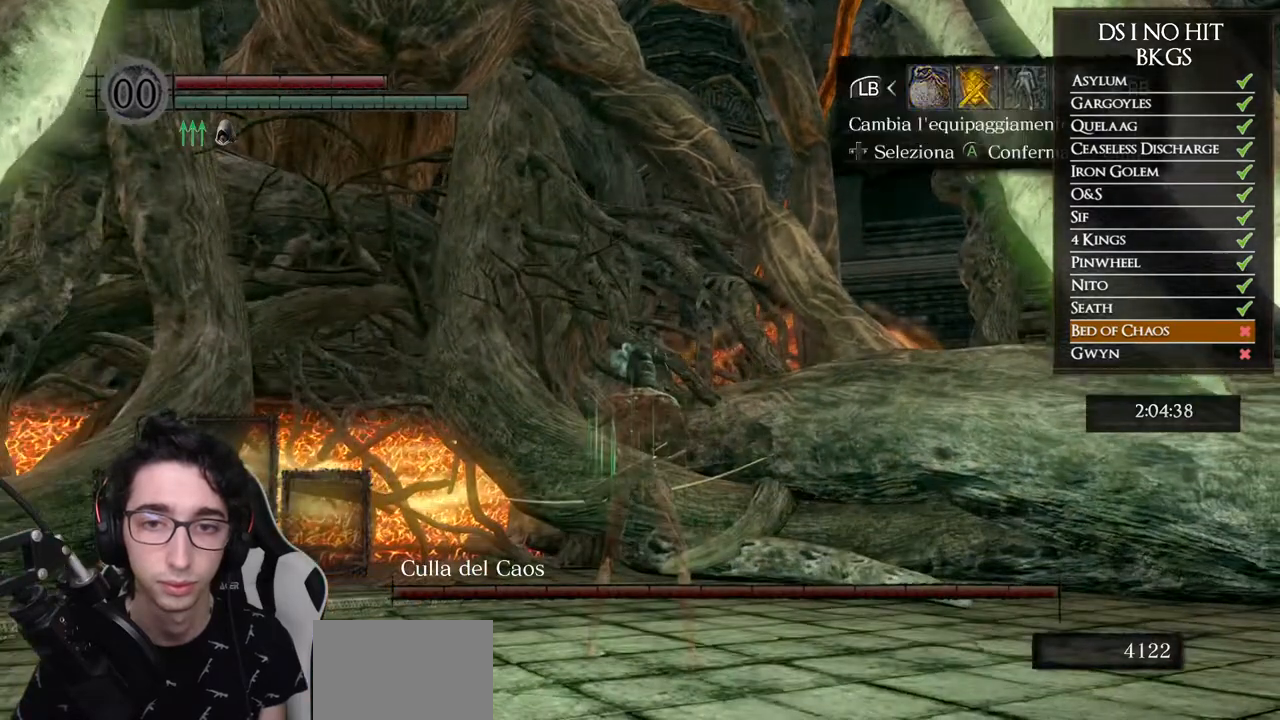
{"buttons": [], "left_stick": "center", "right_stick": "center", "events": [[83, "DPAD_RIGHT", "up"], [117, "A", "down"], [217, "A", "up"], [217, "DPAD_UP", "down"], [350, "DPAD_LEFT", "down"], [350, "DPAD_UP", "up"], [417, "DPAD_LEFT", "up"]]}
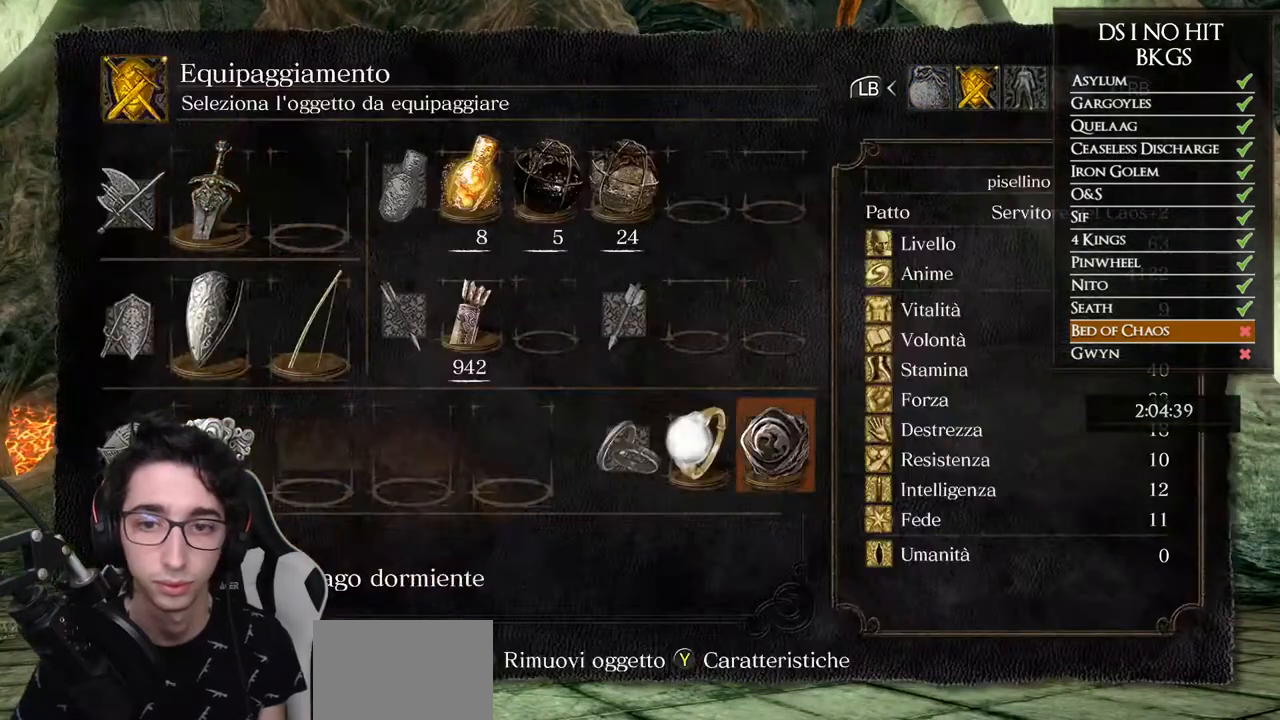
{"buttons": [], "left_stick": "center", "right_stick": "center", "events": [[17, "DPAD_LEFT", "down"], [117, "DPAD_LEFT", "up"], [250, "A", "down"], [333, "A", "up"]]}
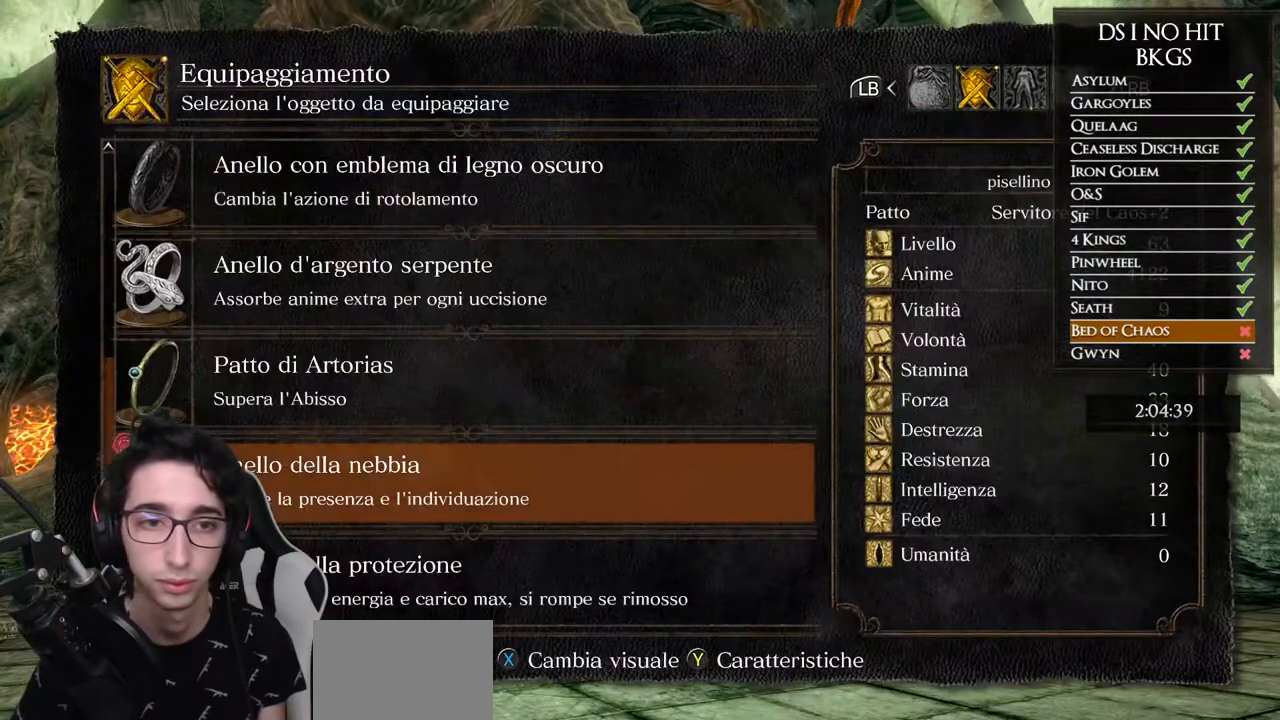
{"buttons": [], "left_stick": "center", "right_stick": "center", "events": [[233, "DPAD_UP", "down"], [300, "DPAD_UP", "up"], [383, "DPAD_UP", "down"], [450, "DPAD_UP", "up"]]}
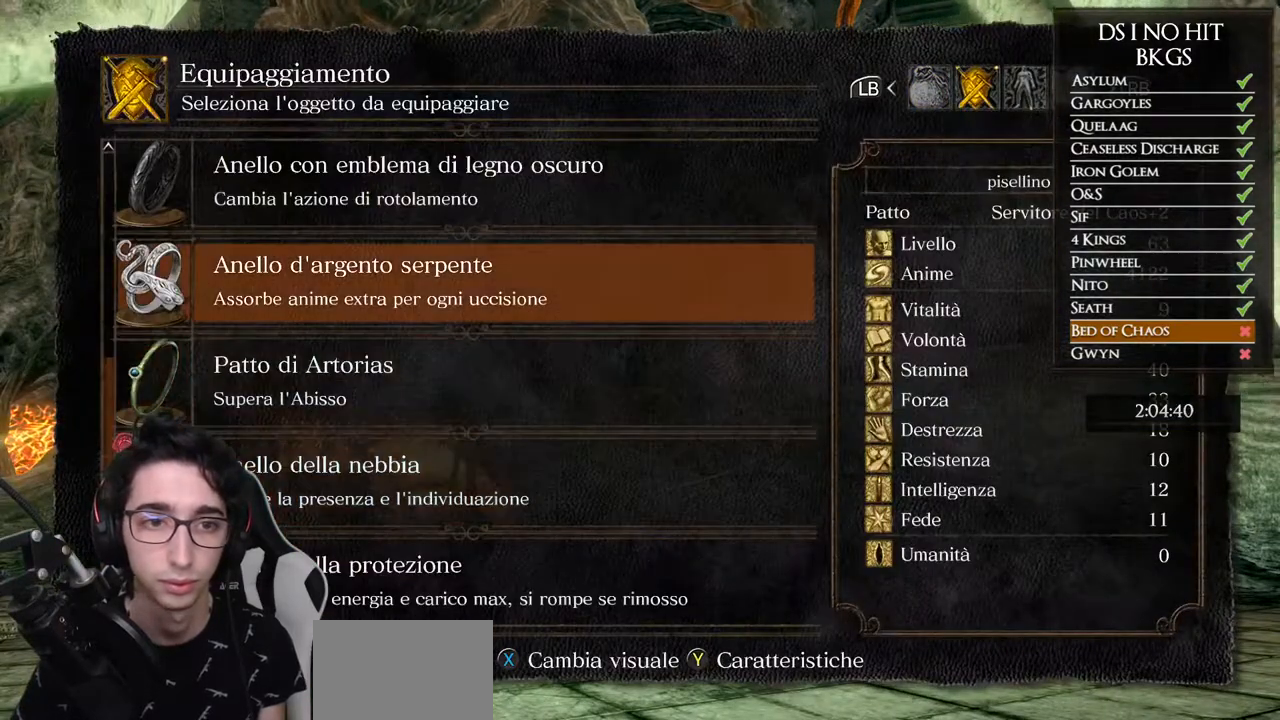
{"buttons": ["A"], "left_stick": "center", "right_stick": "center", "events": [[33, "DPAD_UP", "down"], [117, "DPAD_UP", "up"], [167, "A", "down"], [267, "A", "up"], [367, "DPAD_RIGHT", "down"], [433, "A", "down"], [433, "DPAD_RIGHT", "up"]]}
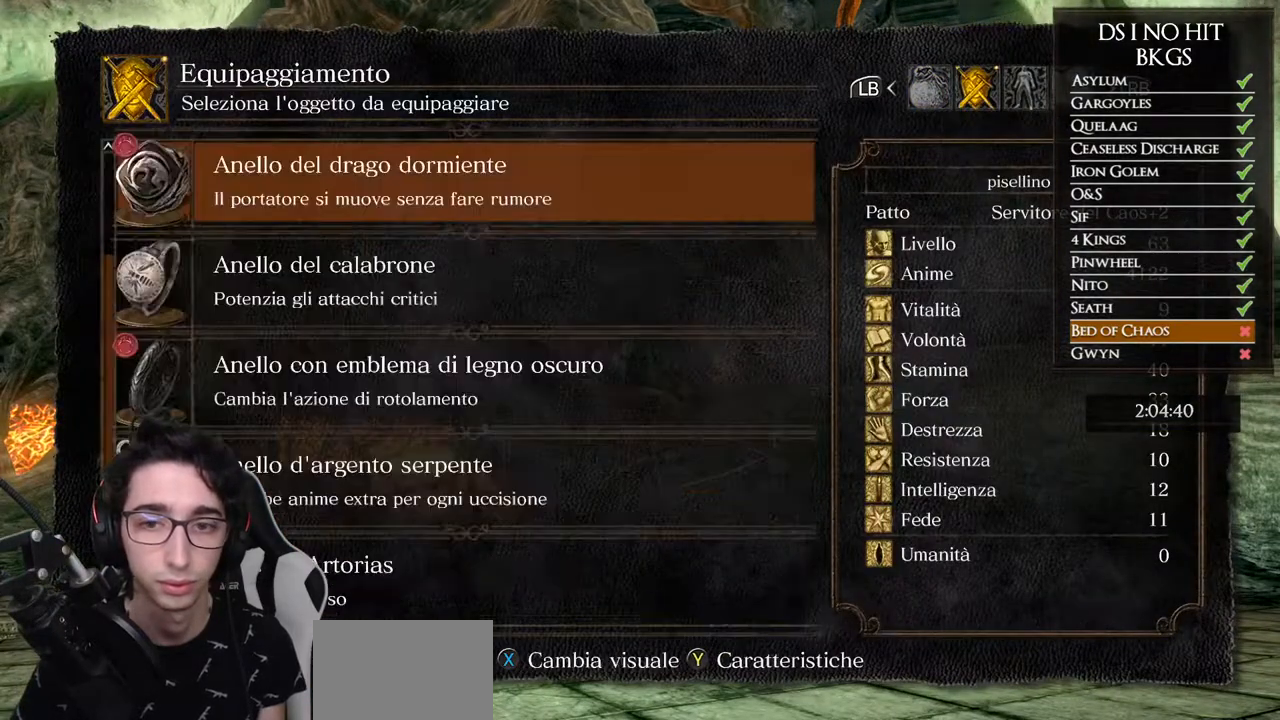
{"buttons": [], "left_stick": "center", "right_stick": "center", "events": [[33, "A", "up"]]}
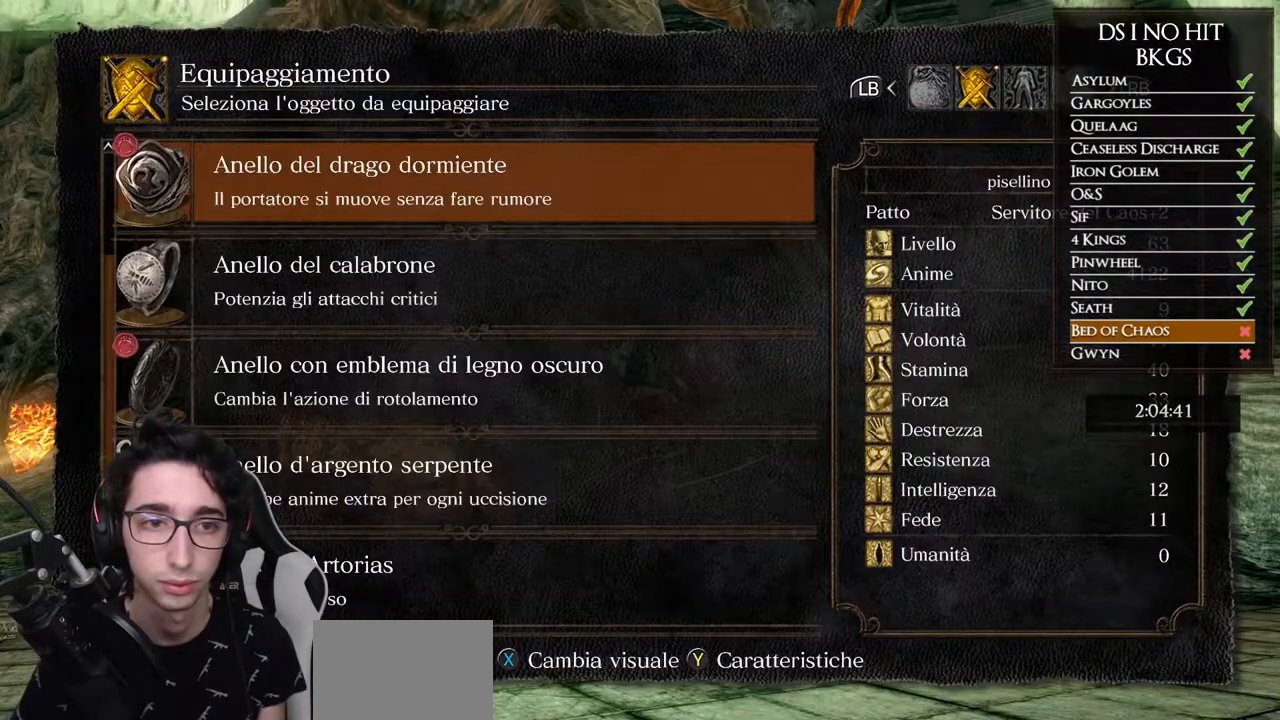
{"buttons": ["DPAD_DOWN"], "left_stick": "center", "right_stick": "center", "events": [[217, "DPAD_DOWN", "down"], [300, "DPAD_DOWN", "up"], [383, "DPAD_DOWN", "down"], [467, "DPAD_DOWN", "up"], [500, "DPAD_DOWN", "down"]]}
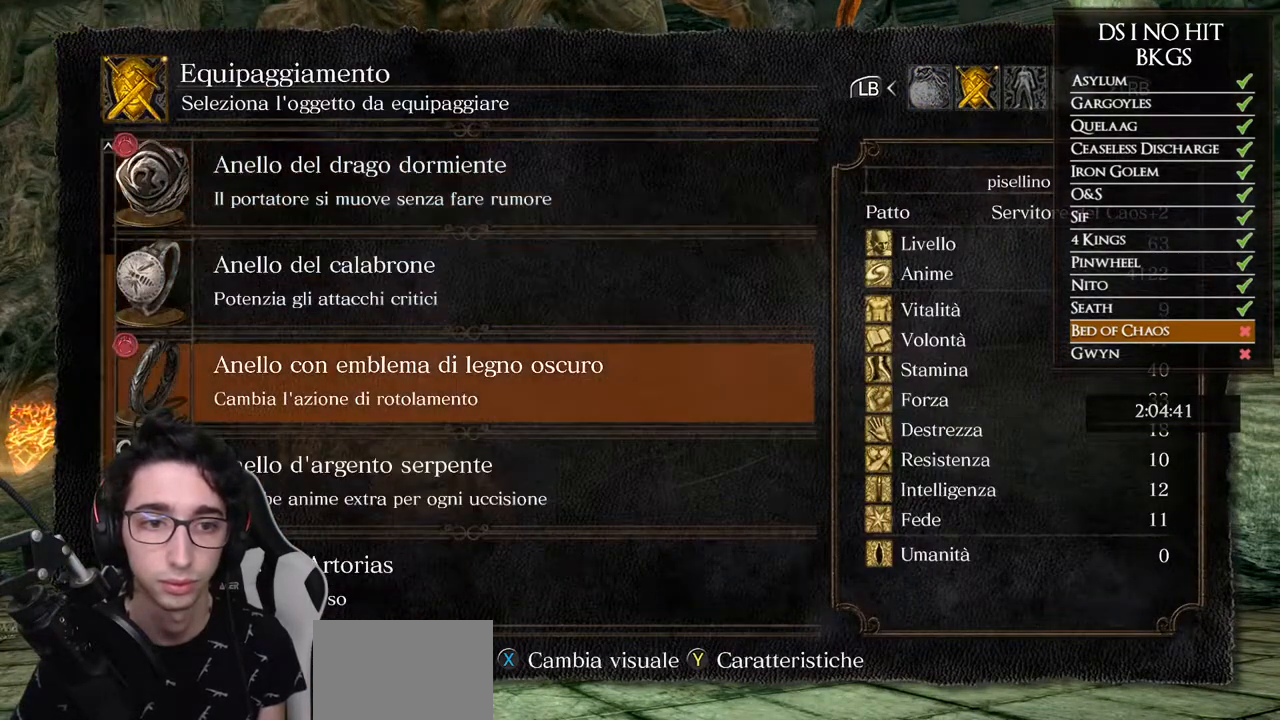
{"buttons": ["B"], "left_stick": "center", "right_stick": "center", "events": [[100, "A", "down"], [100, "DPAD_DOWN", "up"], [183, "A", "up"], [350, "B", "down"], [400, "B", "up"], [483, "B", "down"]]}
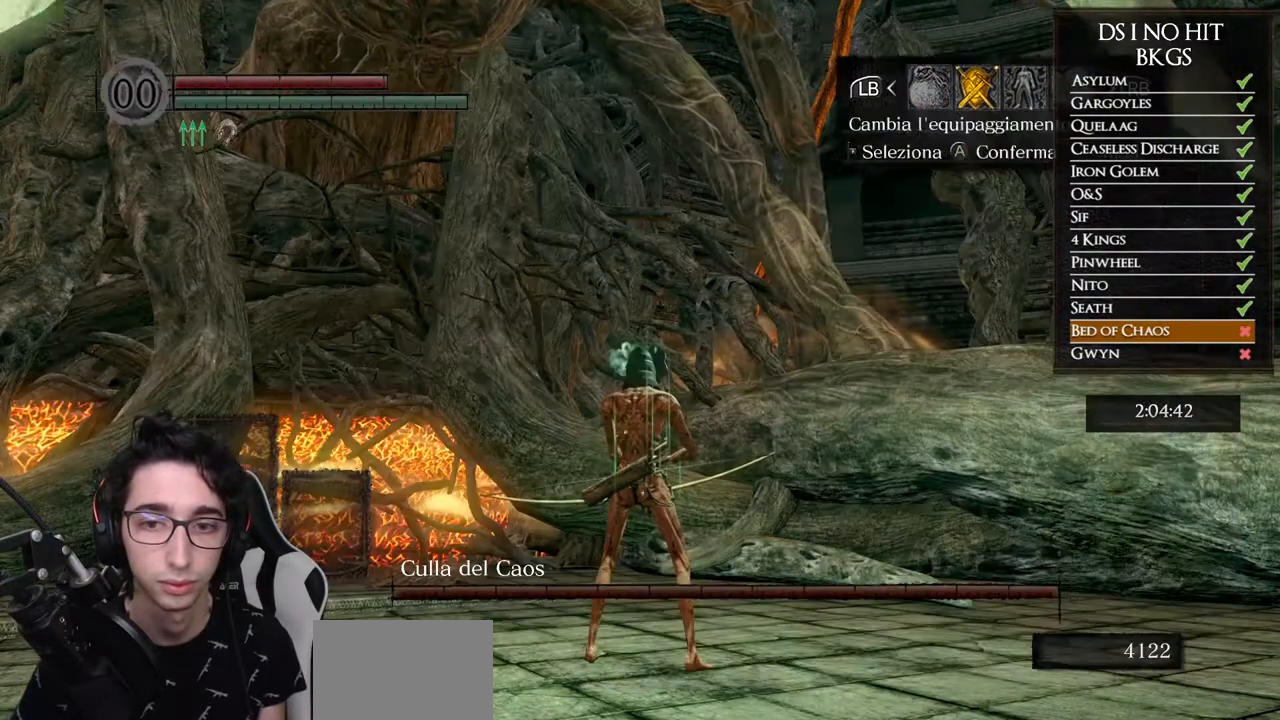
{"buttons": ["L1"], "left_stick": "center", "right_stick": "up", "events": [[67, "B", "up"], [450, "L1", "down"], [450, "right_stick", "up"]]}
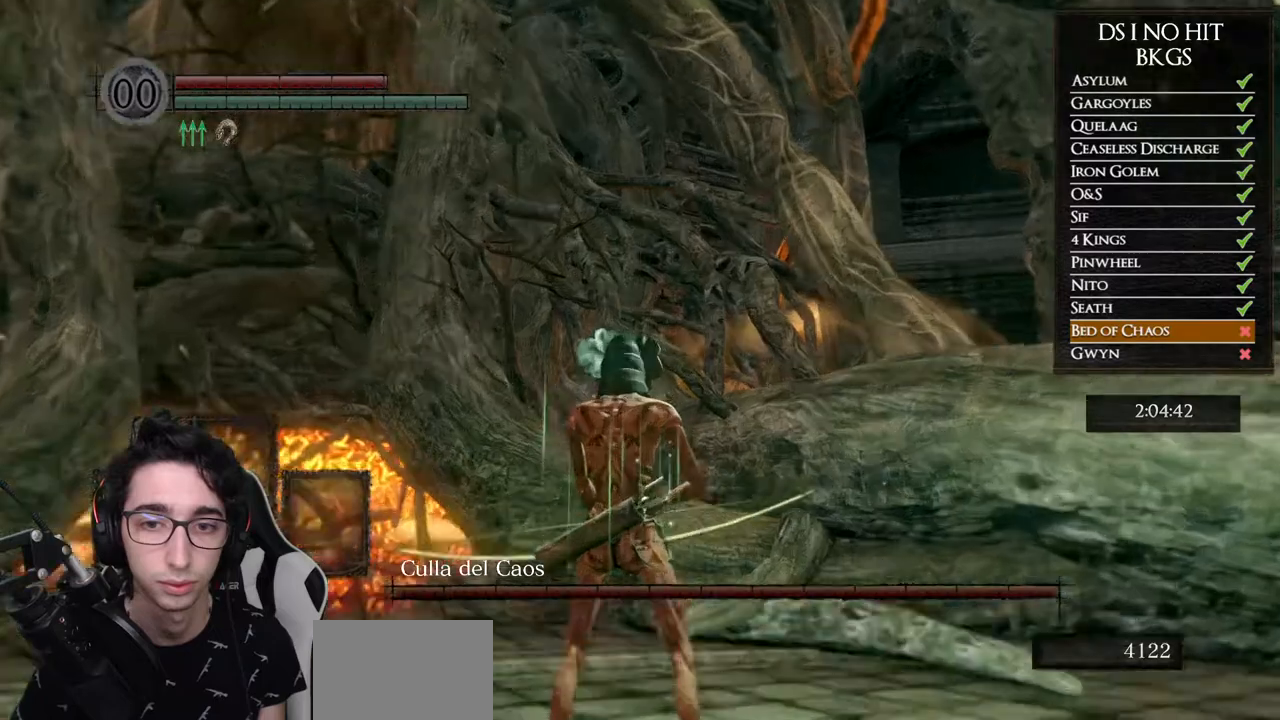
{"buttons": [], "left_stick": "center", "right_stick": "up", "events": [[50, "L1", "up"]]}
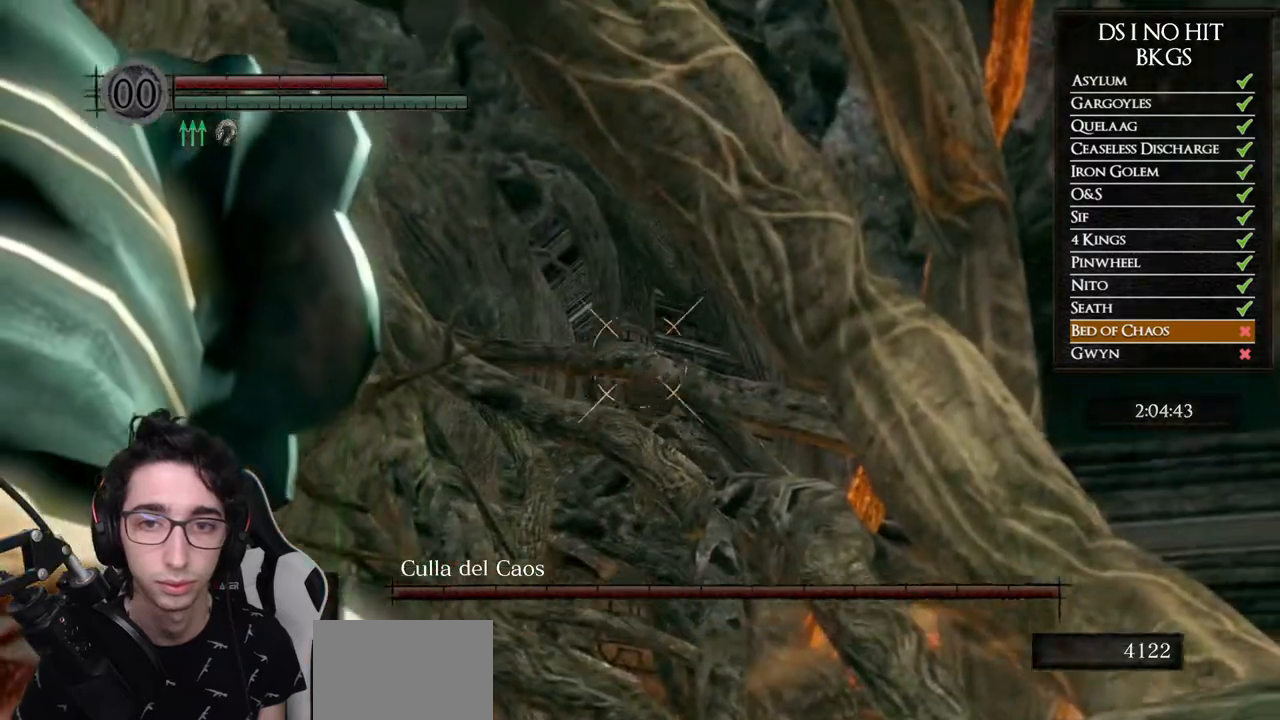
{"buttons": [], "left_stick": "center", "right_stick": "center", "events": [[50, "right_stick", "center"], [400, "right_stick", "down-left"], [500, "right_stick", "center"]]}
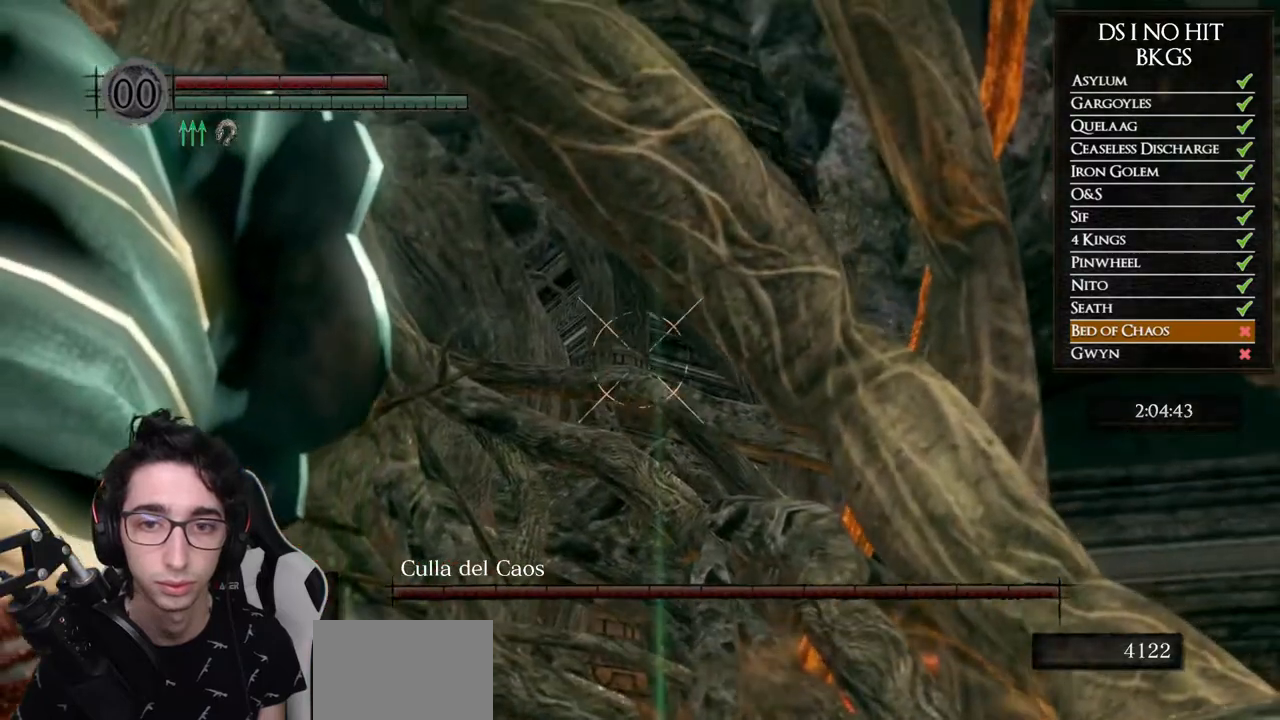
{"buttons": [], "left_stick": "center", "right_stick": "center", "events": [[167, "right_stick", "left"], [250, "right_stick", "center"]]}
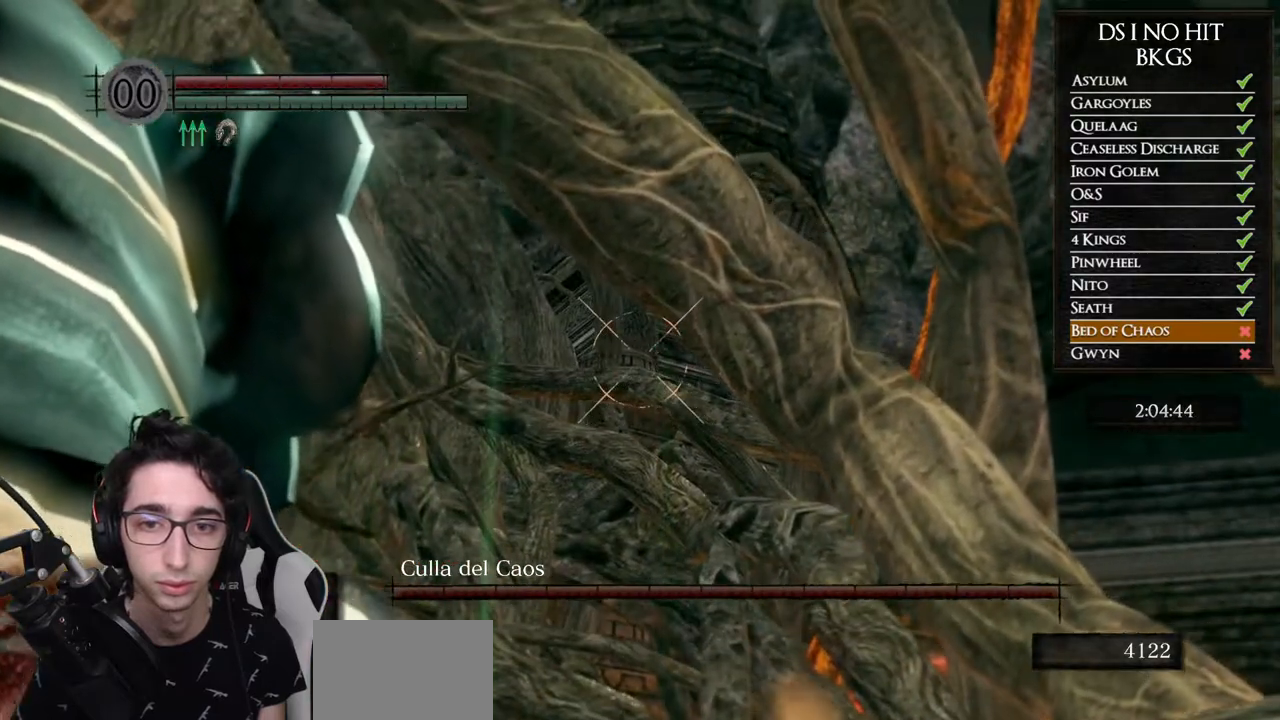
{"buttons": [], "left_stick": "center", "right_stick": "center", "events": [[183, "L1", "down"], [267, "L1", "up"]]}
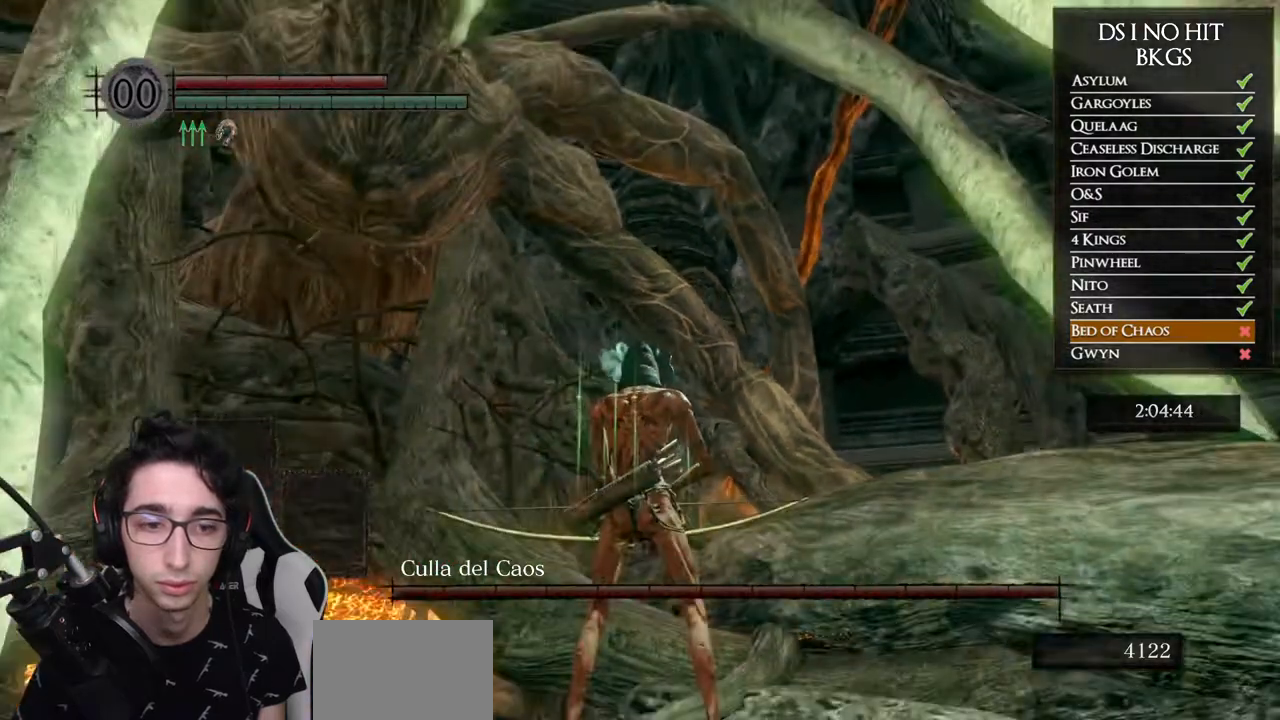
{"buttons": [], "left_stick": "center", "right_stick": "center", "events": [[350, "X", "down"], [450, "X", "up"]]}